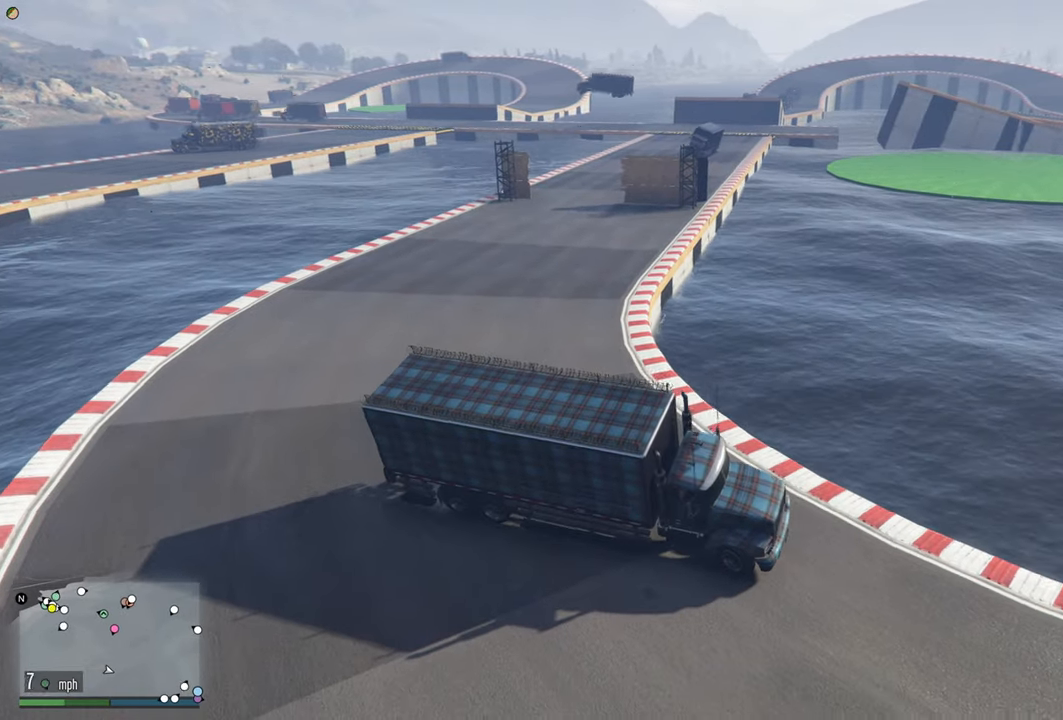
Gameplay with a controller (Xbox layout); each line is a JSON object with the inputs held at the frame after it. "events" lists button and stick changes between this image and that frame as [ms after this image, input, new state], when the widget could be followed in between.
{"buttons": ["R2"], "left_stick": "right", "right_stick": "center", "events": []}
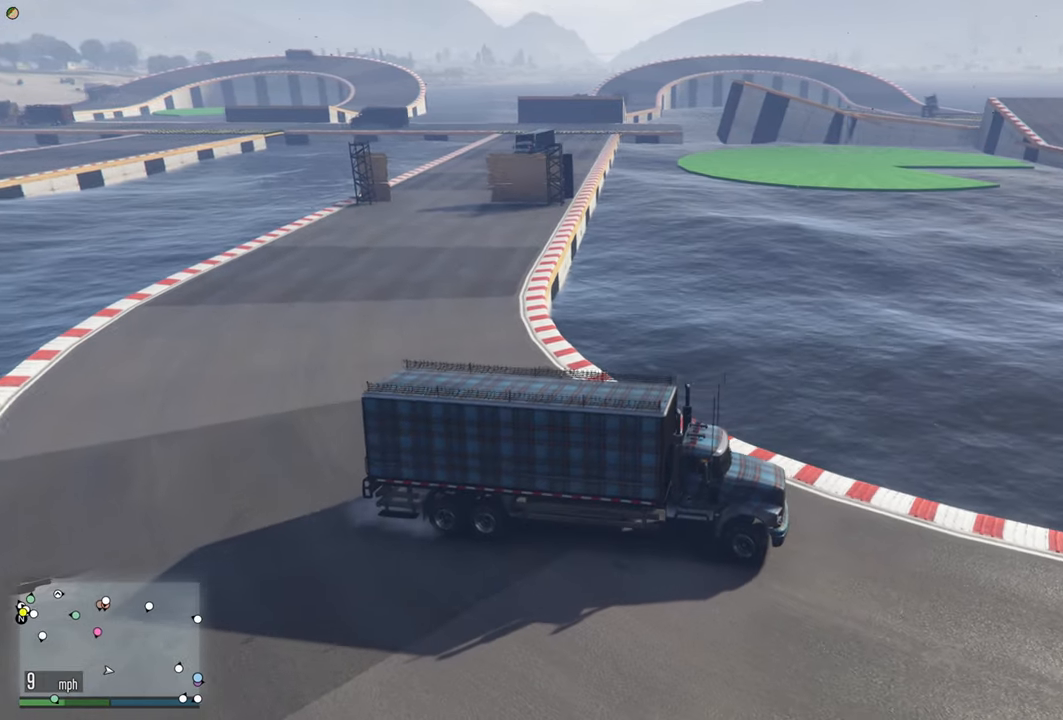
{"buttons": ["R2"], "left_stick": "center", "right_stick": "center", "events": [[217, "left_stick", "center"]]}
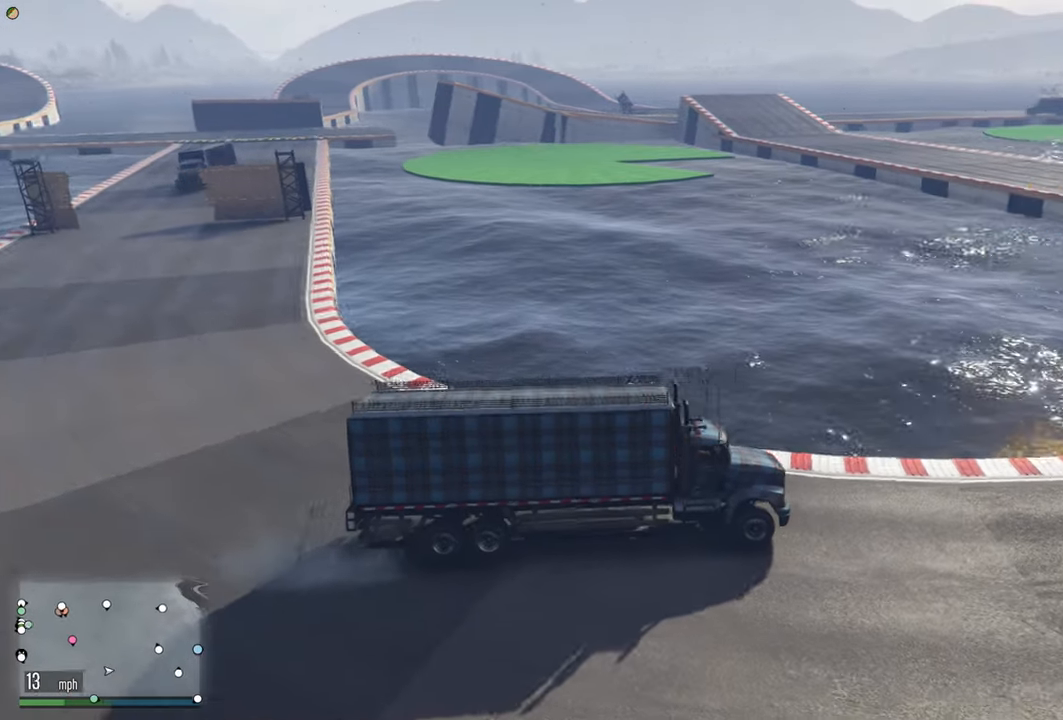
{"buttons": ["R2"], "left_stick": "center", "right_stick": "center", "events": [[150, "left_stick", "right"], [333, "left_stick", "center"]]}
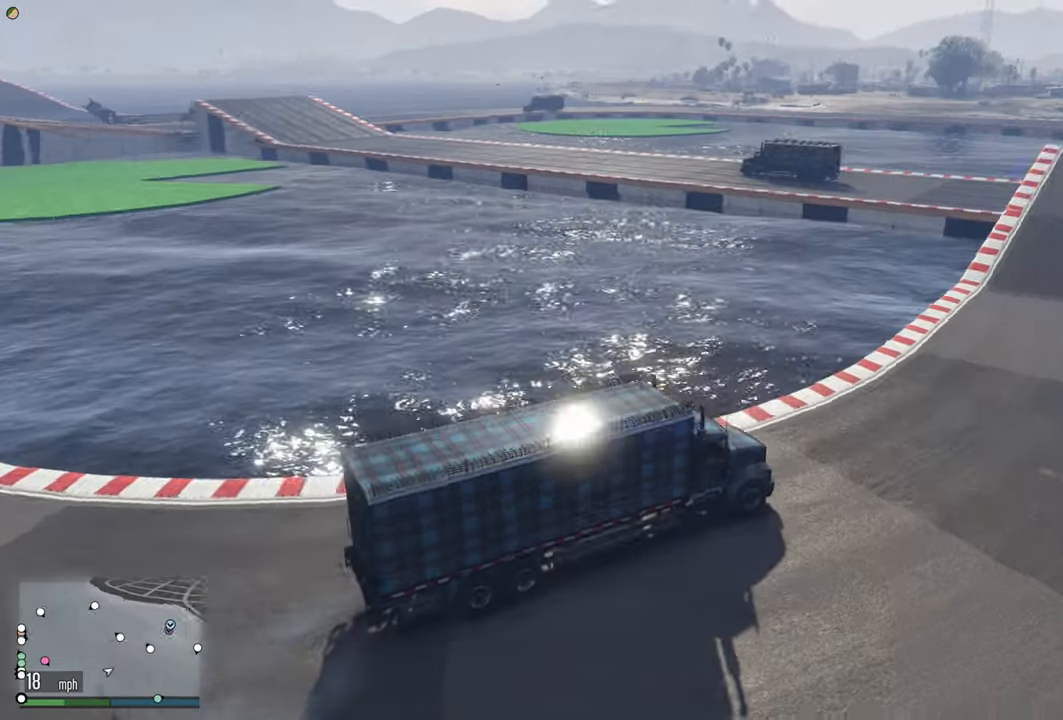
{"buttons": ["R2"], "left_stick": "center", "right_stick": "center", "events": [[83, "left_stick", "right"], [233, "left_stick", "center"]]}
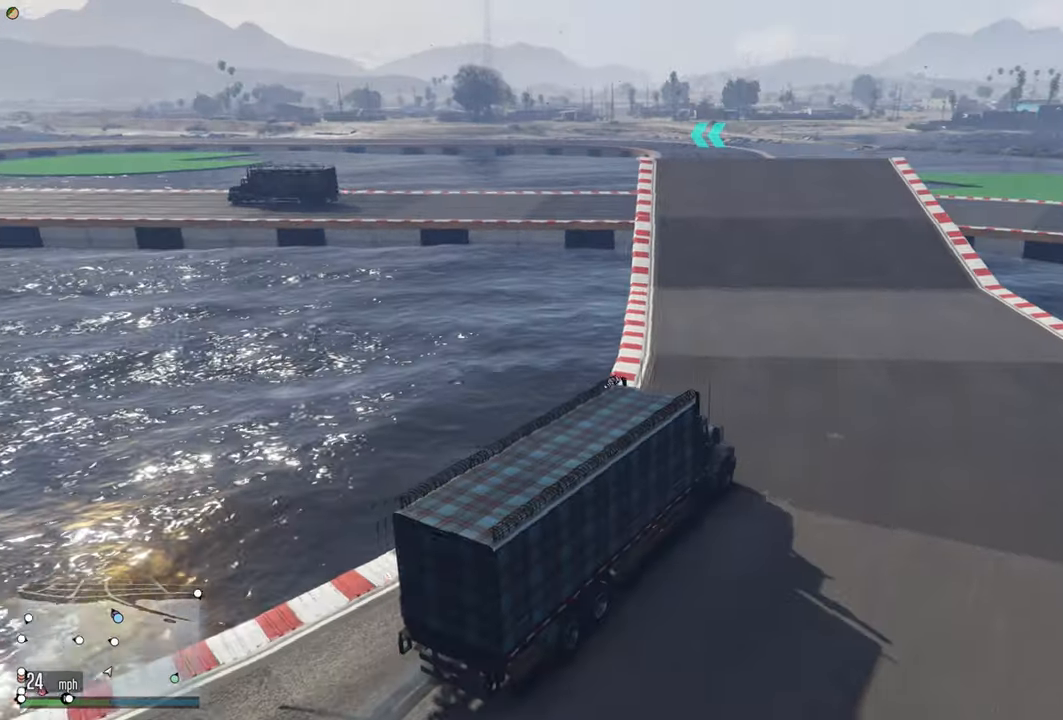
{"buttons": ["R2"], "left_stick": "center", "right_stick": "center", "events": [[100, "left_stick", "left"], [450, "left_stick", "center"]]}
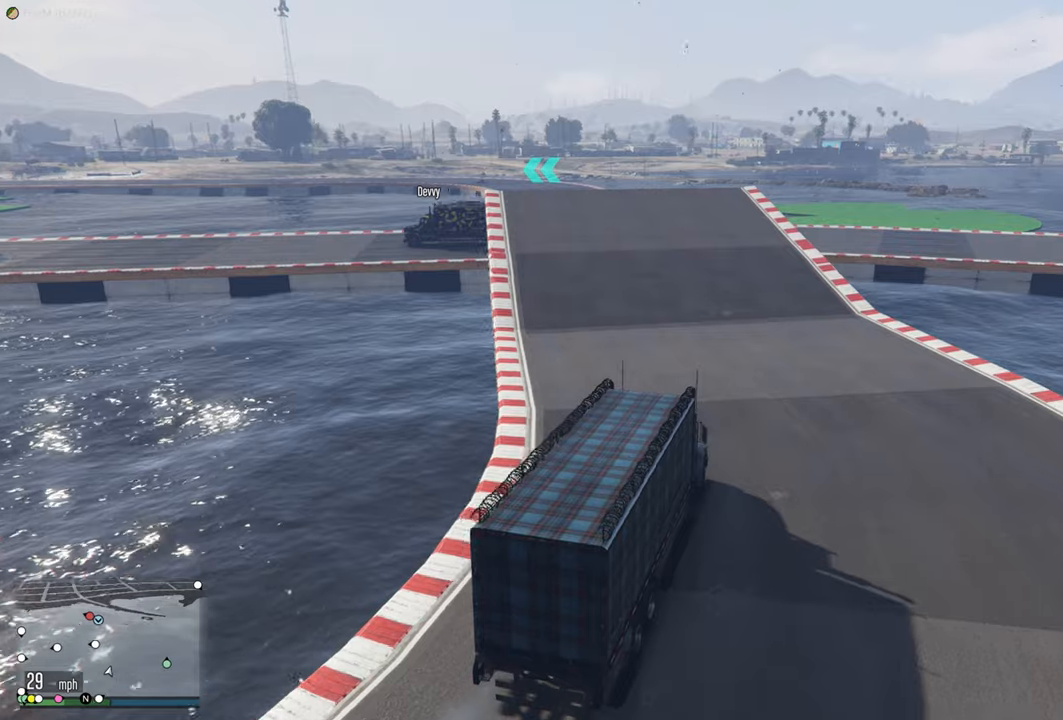
{"buttons": ["R2"], "left_stick": "left", "right_stick": "center", "events": [[117, "left_stick", "left"], [300, "left_stick", "center"], [450, "left_stick", "left"]]}
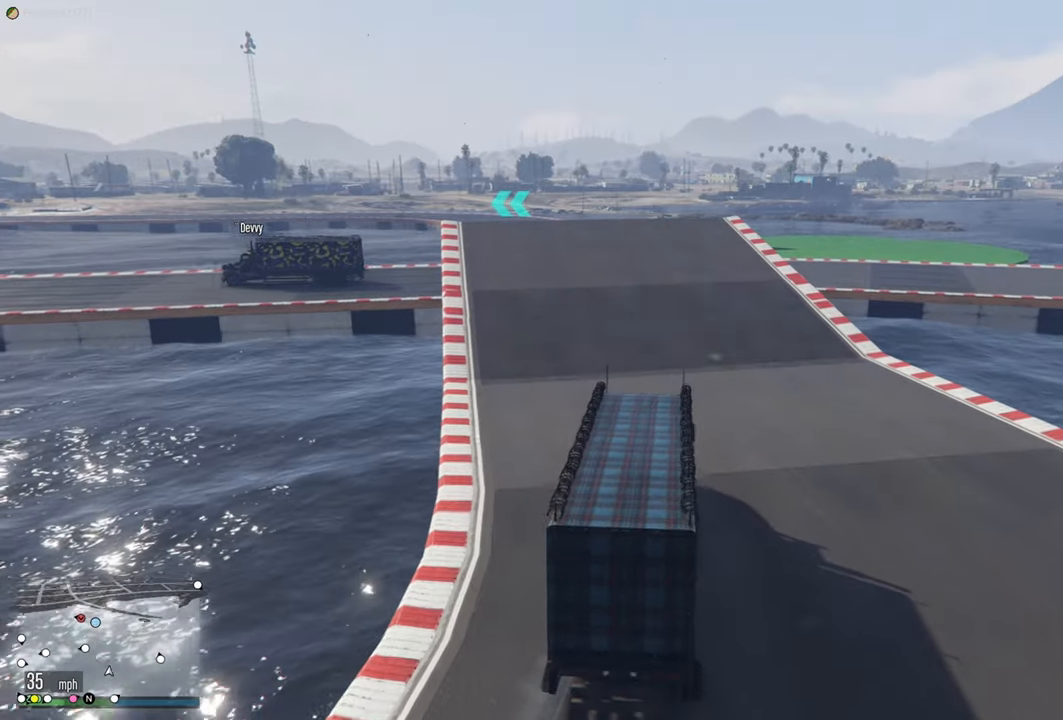
{"buttons": ["R2"], "left_stick": "left", "right_stick": "center", "events": [[134, "left_stick", "center"], [367, "left_stick", "left"]]}
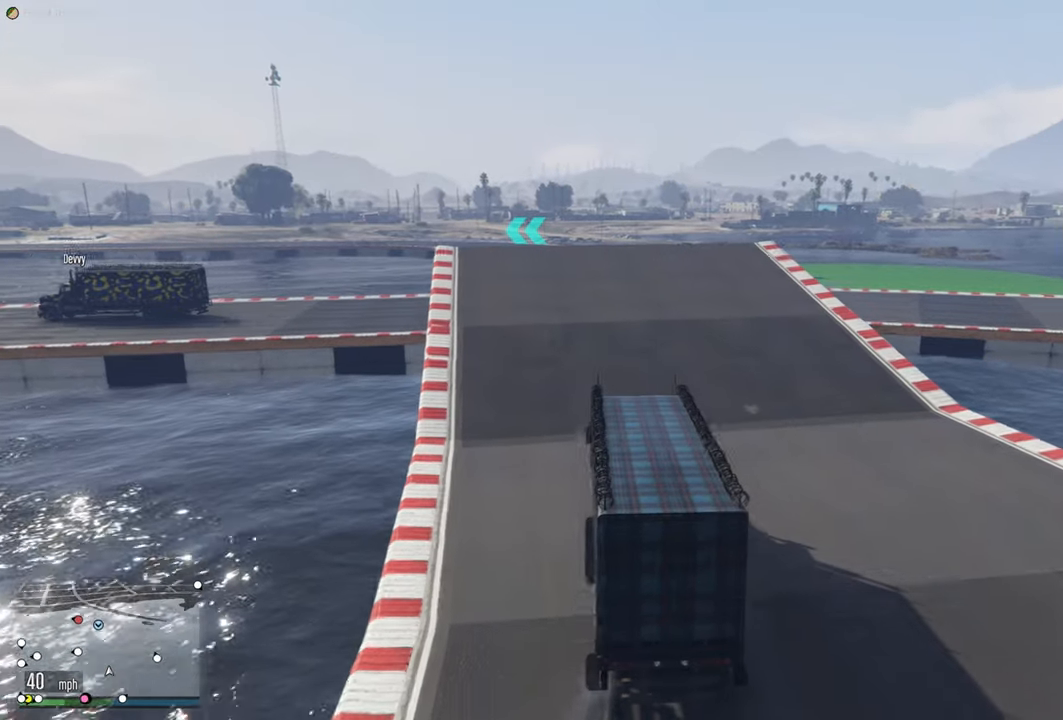
{"buttons": ["R2"], "left_stick": "center", "right_stick": "center", "events": [[34, "left_stick", "center"], [200, "left_stick", "left"], [300, "left_stick", "center"]]}
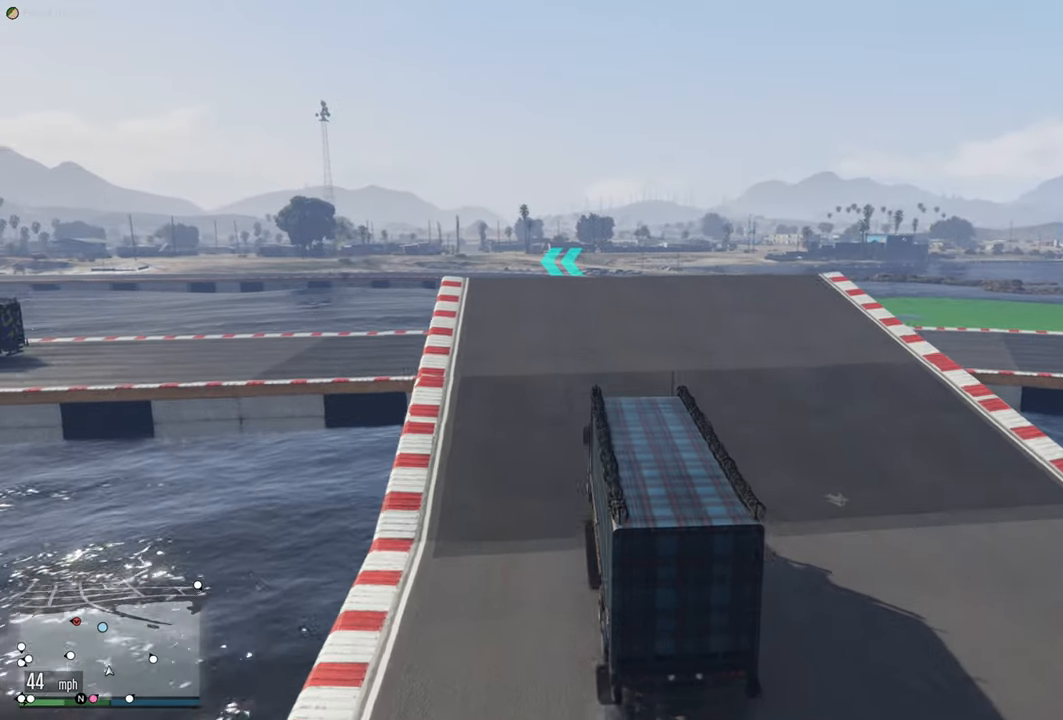
{"buttons": ["R2"], "left_stick": "center", "right_stick": "center", "events": []}
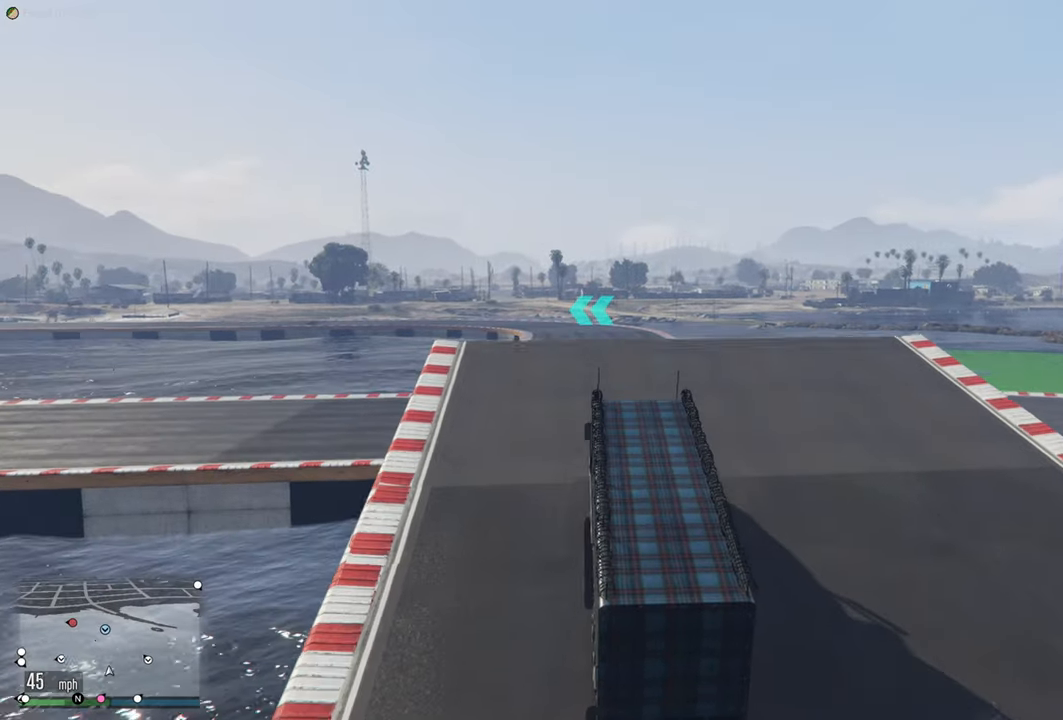
{"buttons": ["R2"], "left_stick": "center", "right_stick": "center", "events": []}
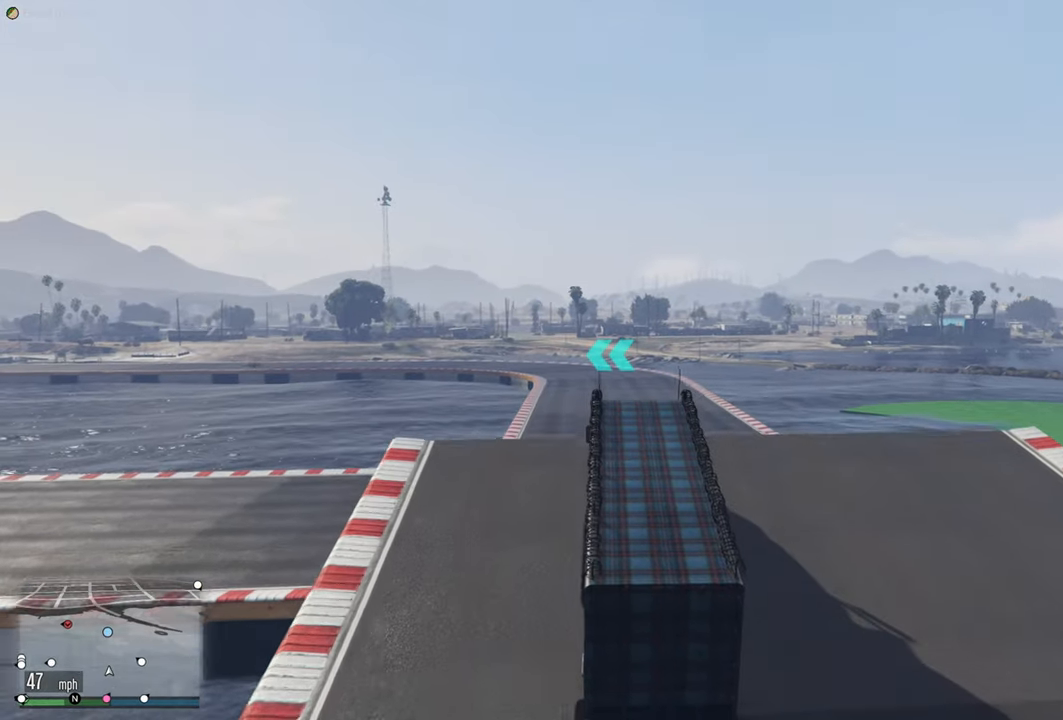
{"buttons": ["R2"], "left_stick": "center", "right_stick": "center", "events": []}
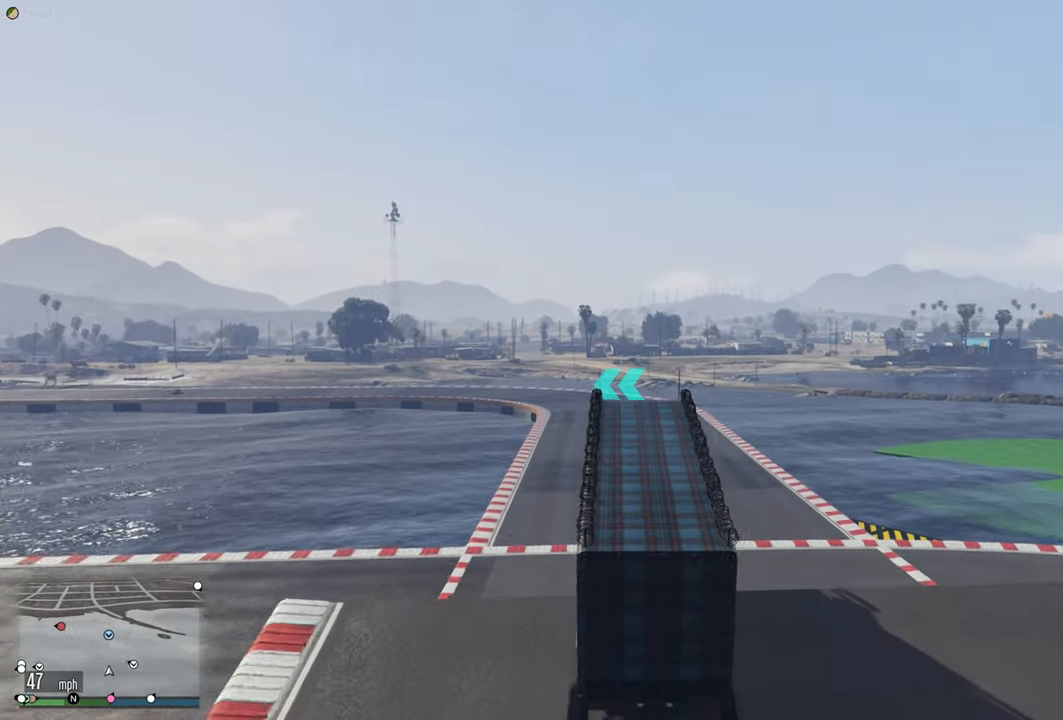
{"buttons": ["R2"], "left_stick": "up", "right_stick": "center", "events": [[467, "left_stick", "up"]]}
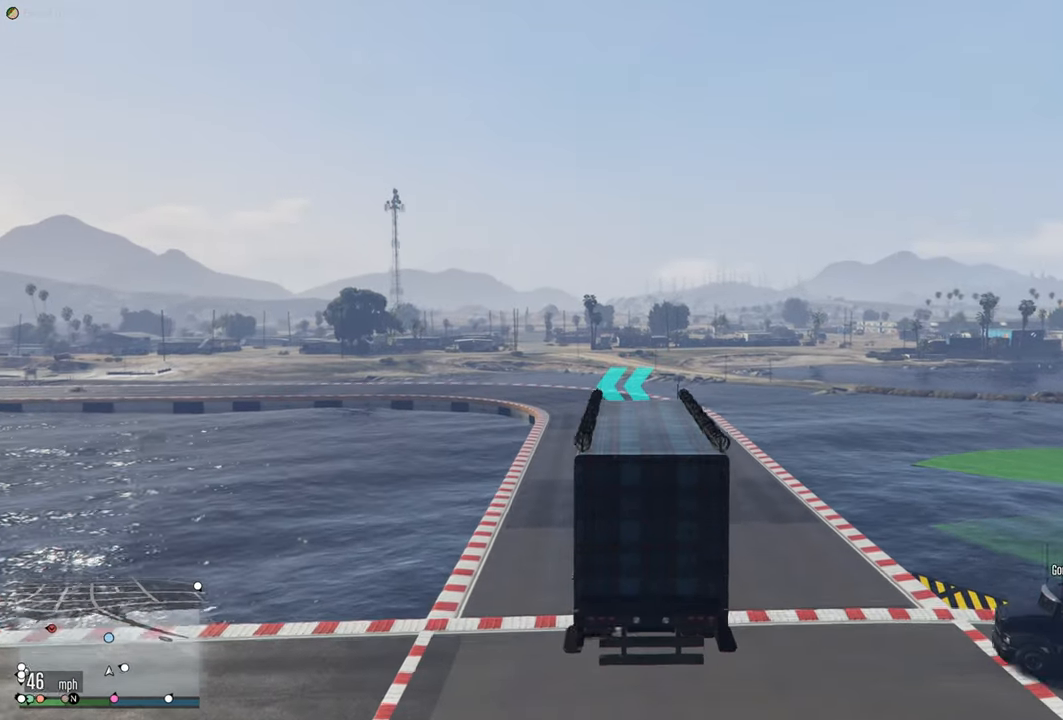
{"buttons": ["R2"], "left_stick": "down", "right_stick": "center", "events": [[184, "left_stick", "center"], [284, "left_stick", "down"]]}
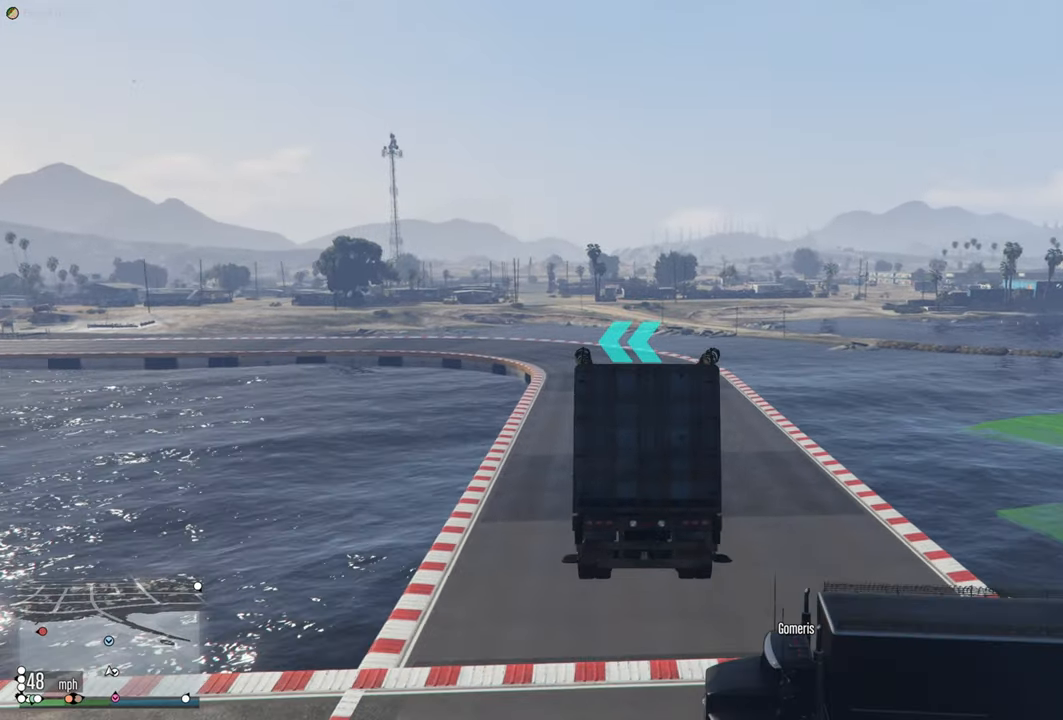
{"buttons": ["R2"], "left_stick": "down", "right_stick": "center", "events": [[50, "left_stick", "center"], [184, "left_stick", "down"]]}
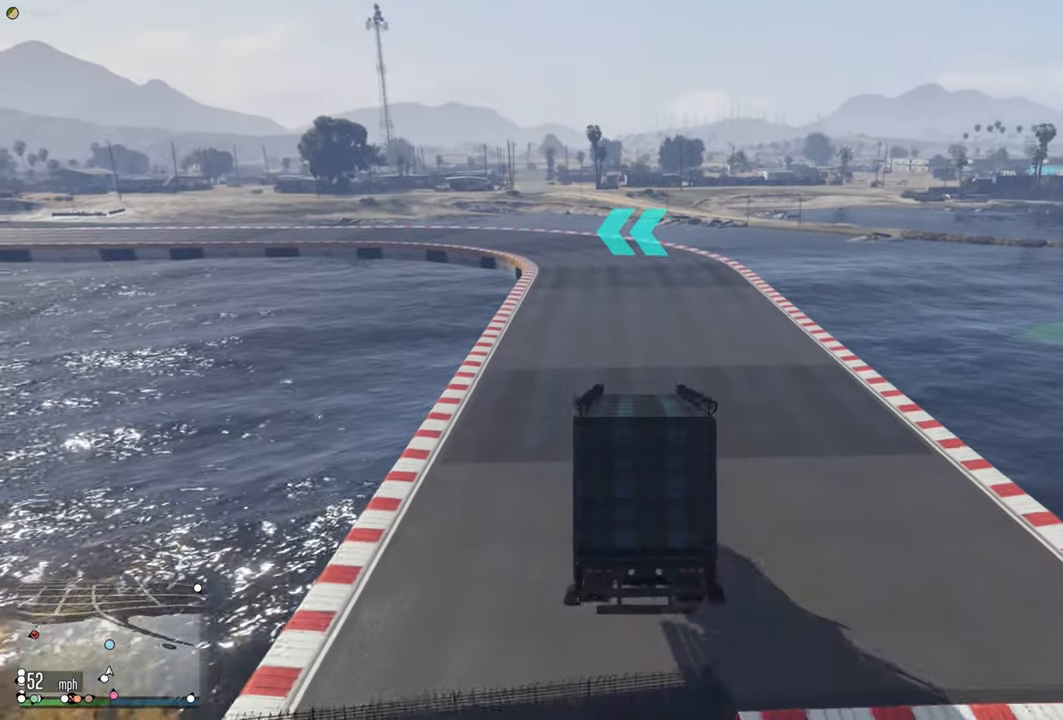
{"buttons": ["R2"], "left_stick": "center", "right_stick": "center", "events": [[200, "left_stick", "center"]]}
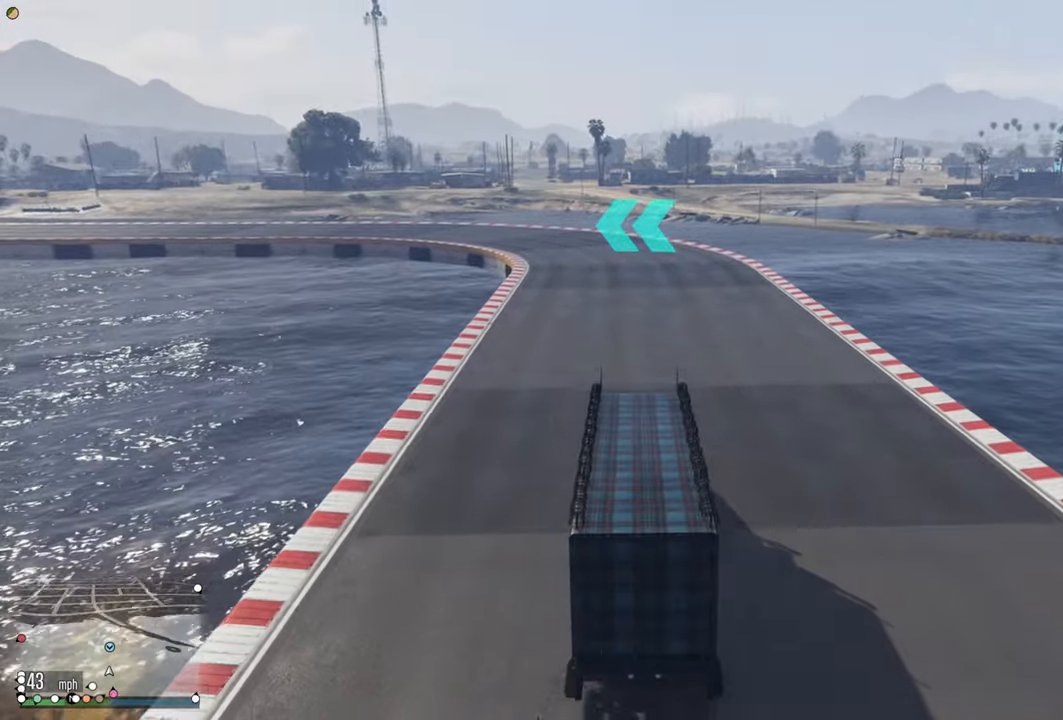
{"buttons": ["R2"], "left_stick": "center", "right_stick": "center", "events": []}
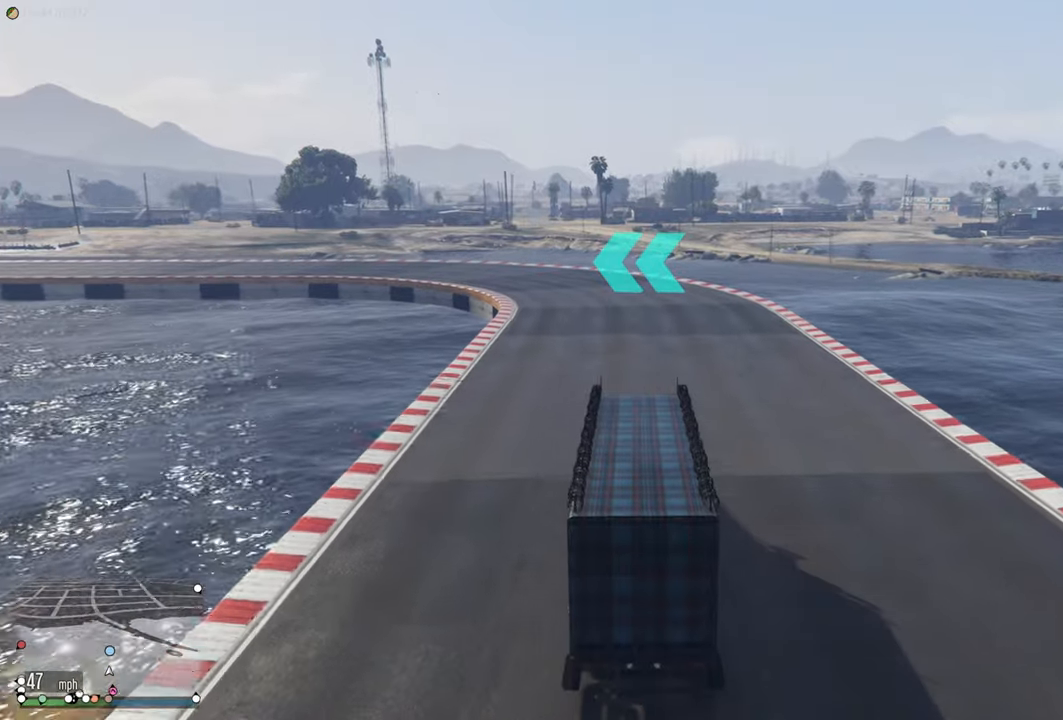
{"buttons": ["R2"], "left_stick": "center", "right_stick": "center", "events": [[366, "left_stick", "left"], [466, "left_stick", "center"]]}
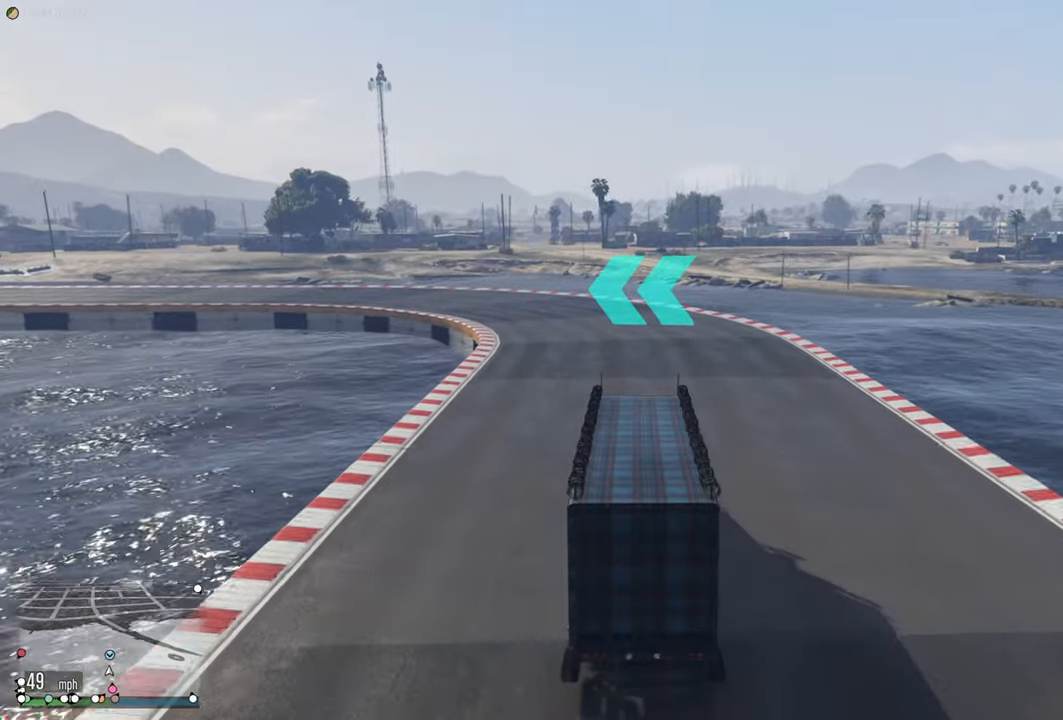
{"buttons": ["R2"], "left_stick": "left", "right_stick": "center", "events": [[233, "left_stick", "left"], [383, "left_stick", "center"], [483, "left_stick", "left"]]}
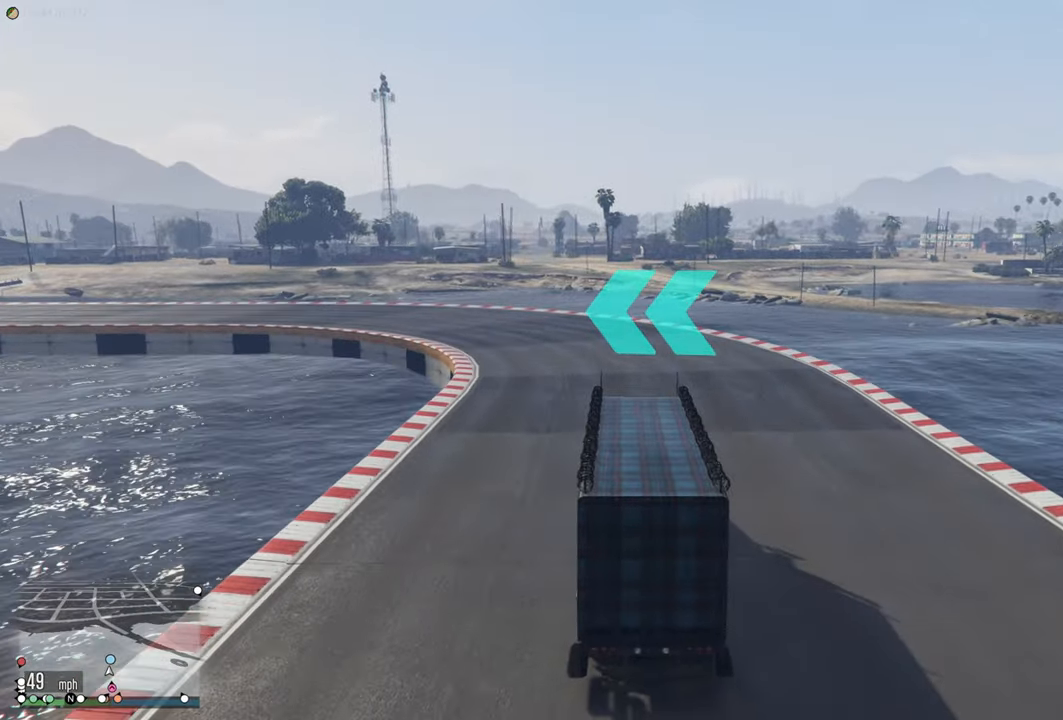
{"buttons": ["R2"], "left_stick": "left", "right_stick": "center", "events": [[200, "left_stick", "center"], [383, "left_stick", "left"]]}
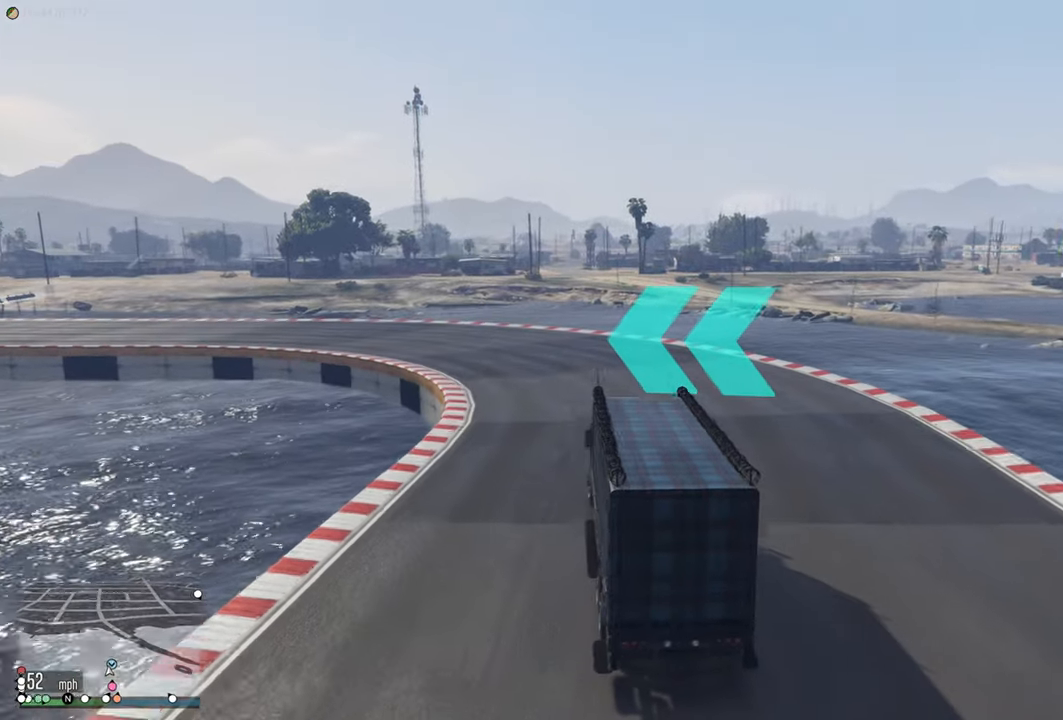
{"buttons": ["R2"], "left_stick": "center", "right_stick": "center", "events": [[216, "left_stick", "center"], [300, "left_stick", "left"], [466, "left_stick", "center"]]}
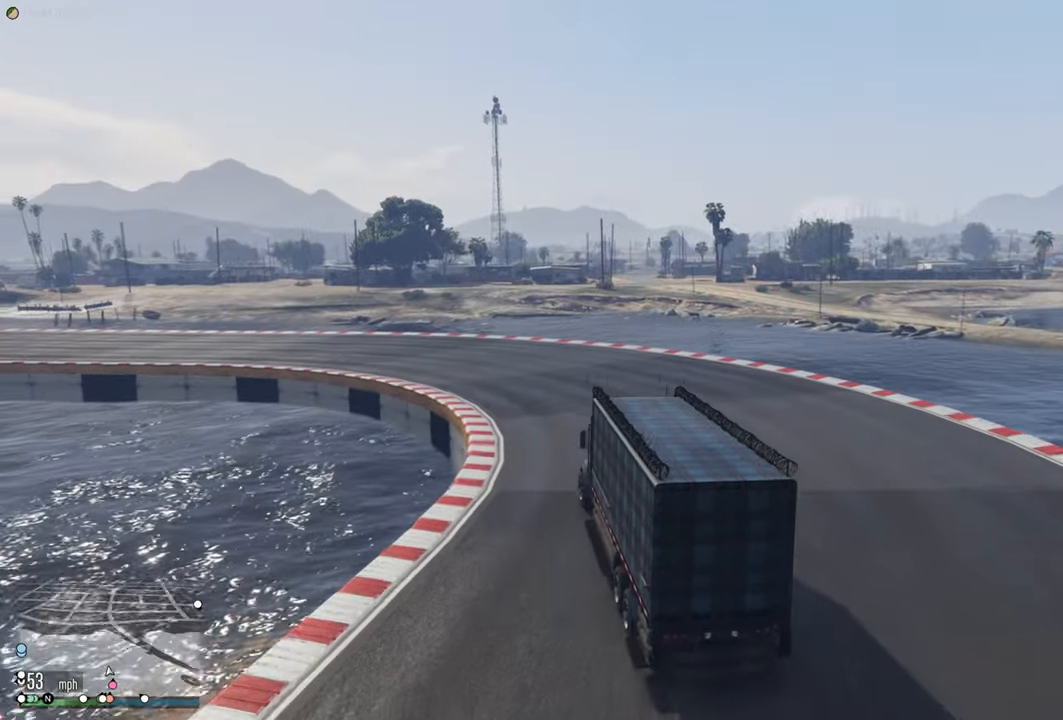
{"buttons": ["R2"], "left_stick": "left", "right_stick": "center", "events": [[266, "left_stick", "left"]]}
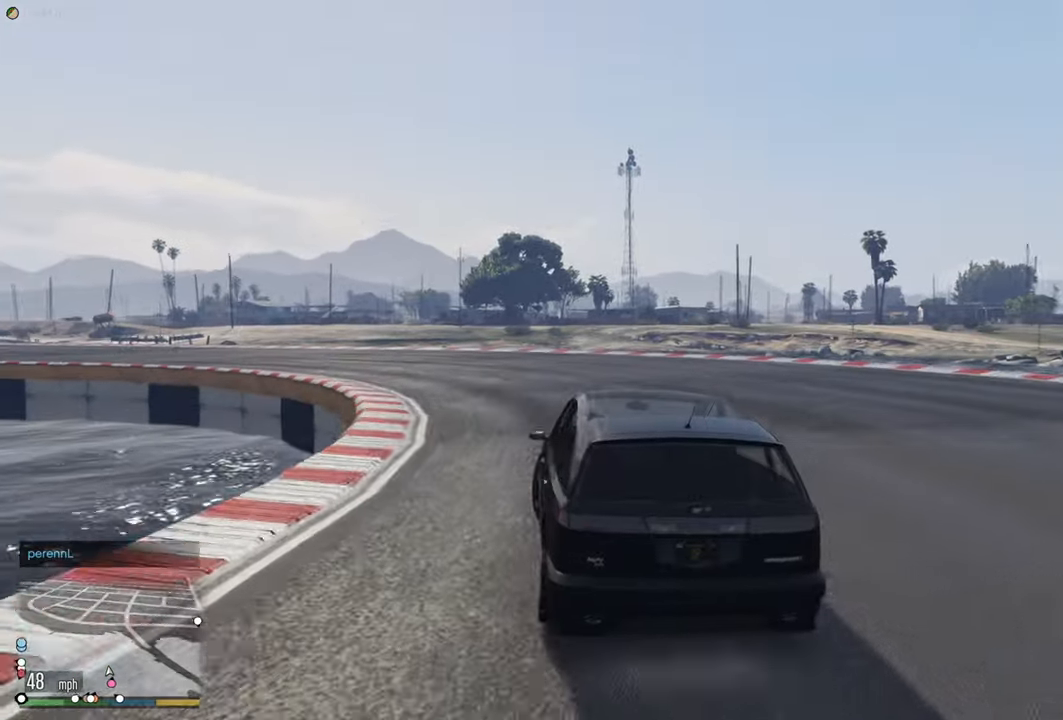
{"buttons": ["R2"], "left_stick": "left", "right_stick": "center", "events": [[100, "left_stick", "center"], [450, "left_stick", "left"]]}
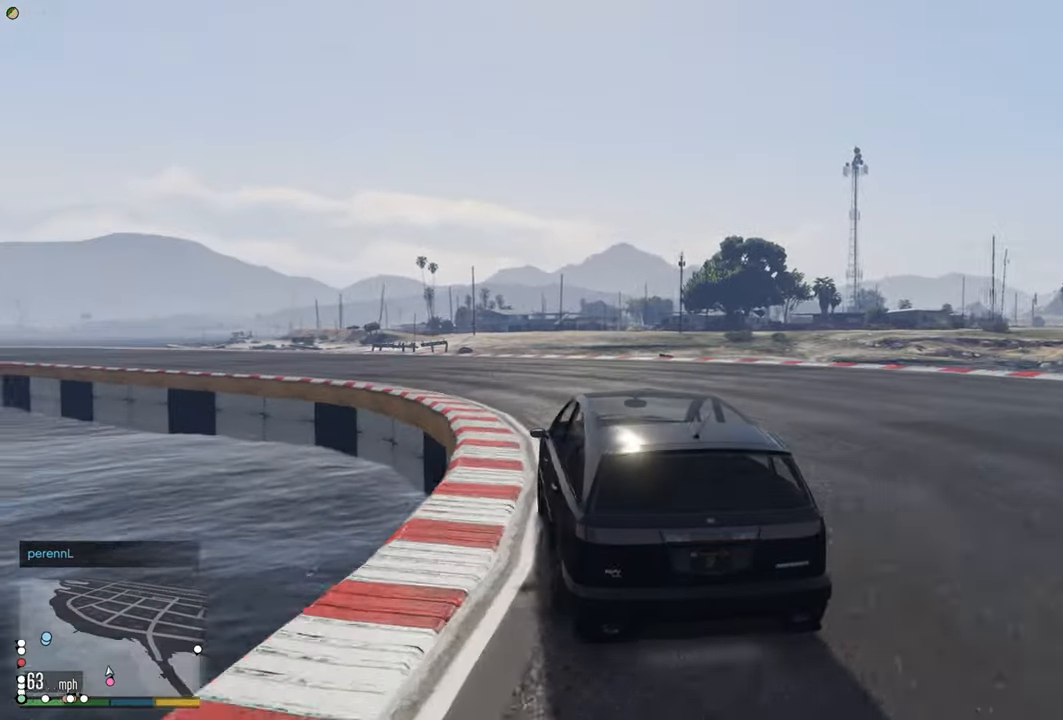
{"buttons": ["R2"], "left_stick": "center", "right_stick": "center", "events": [[200, "left_stick", "center"], [300, "left_stick", "left"], [466, "left_stick", "center"]]}
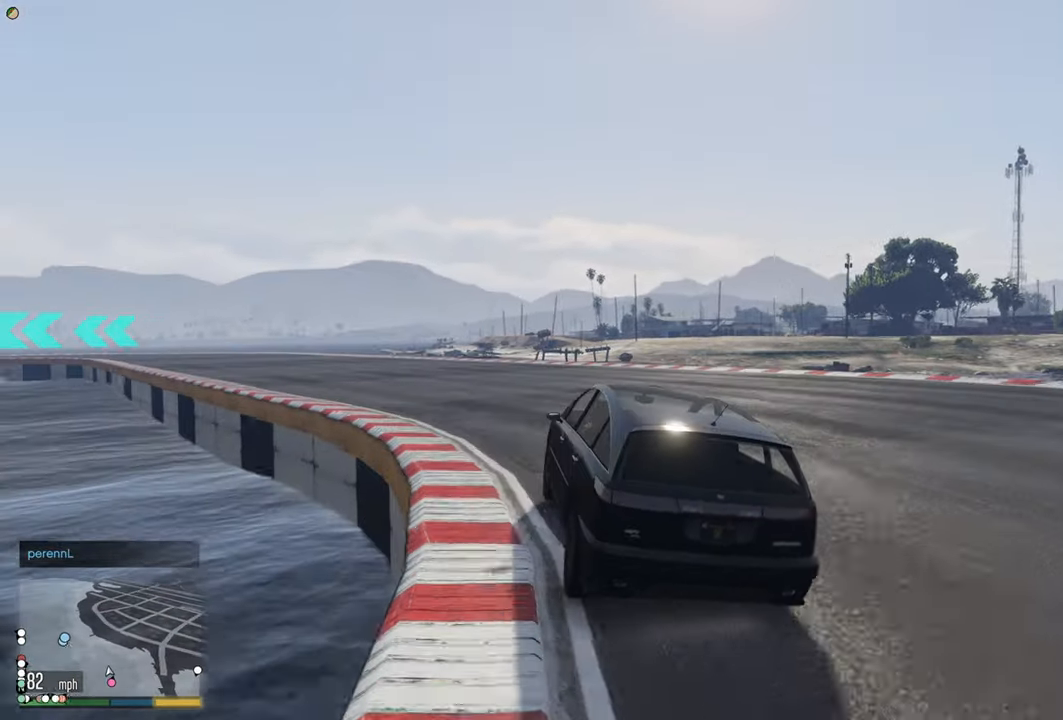
{"buttons": ["R2"], "left_stick": "left", "right_stick": "center", "events": [[83, "left_stick", "left"], [266, "left_stick", "center"], [433, "left_stick", "left"]]}
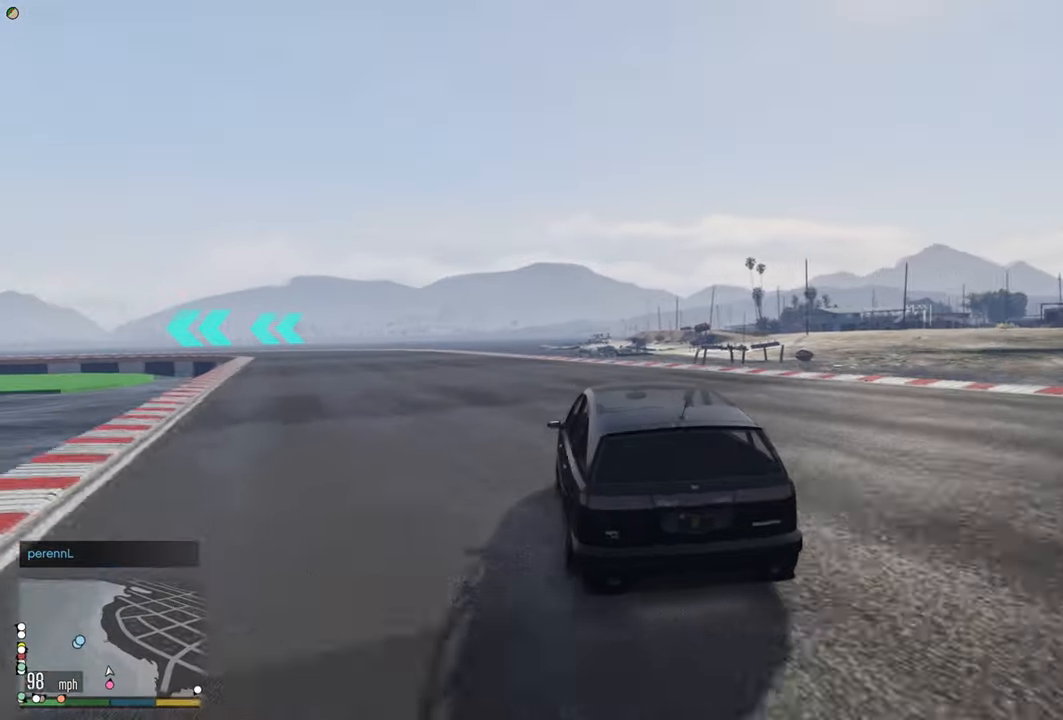
{"buttons": ["R2"], "left_stick": "left", "right_stick": "center", "events": [[166, "left_stick", "center"], [316, "left_stick", "left"]]}
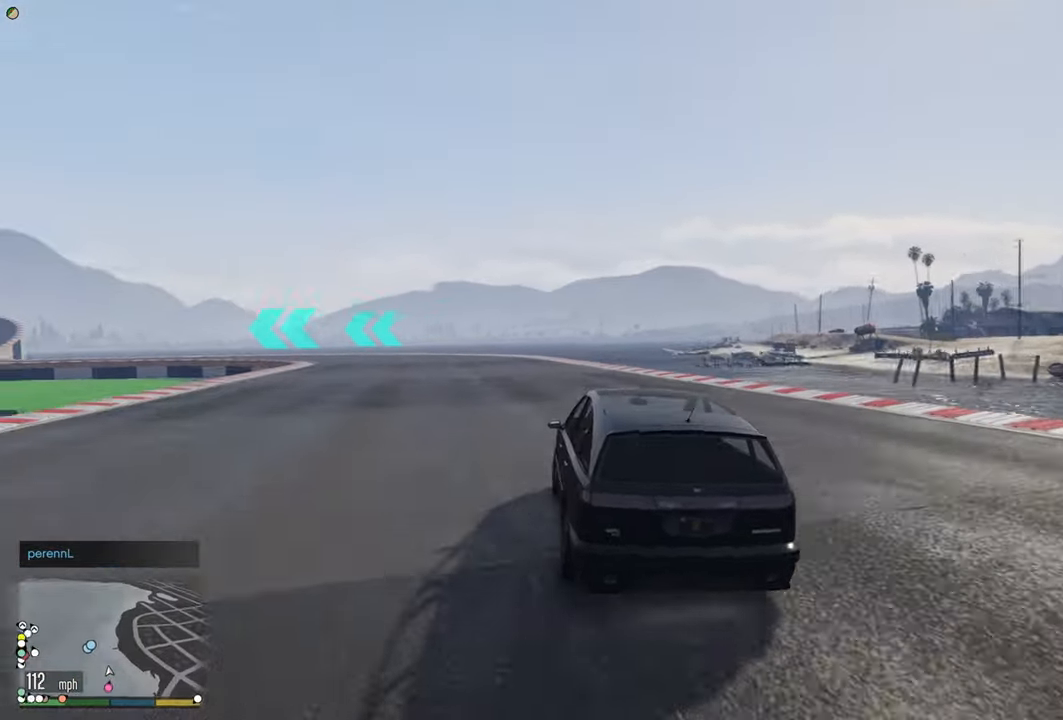
{"buttons": ["R2"], "left_stick": "right", "right_stick": "center", "events": [[16, "R2", "up"], [167, "left_stick", "center"], [250, "left_stick", "left"], [333, "R2", "down"], [400, "left_stick", "center"], [500, "left_stick", "right"]]}
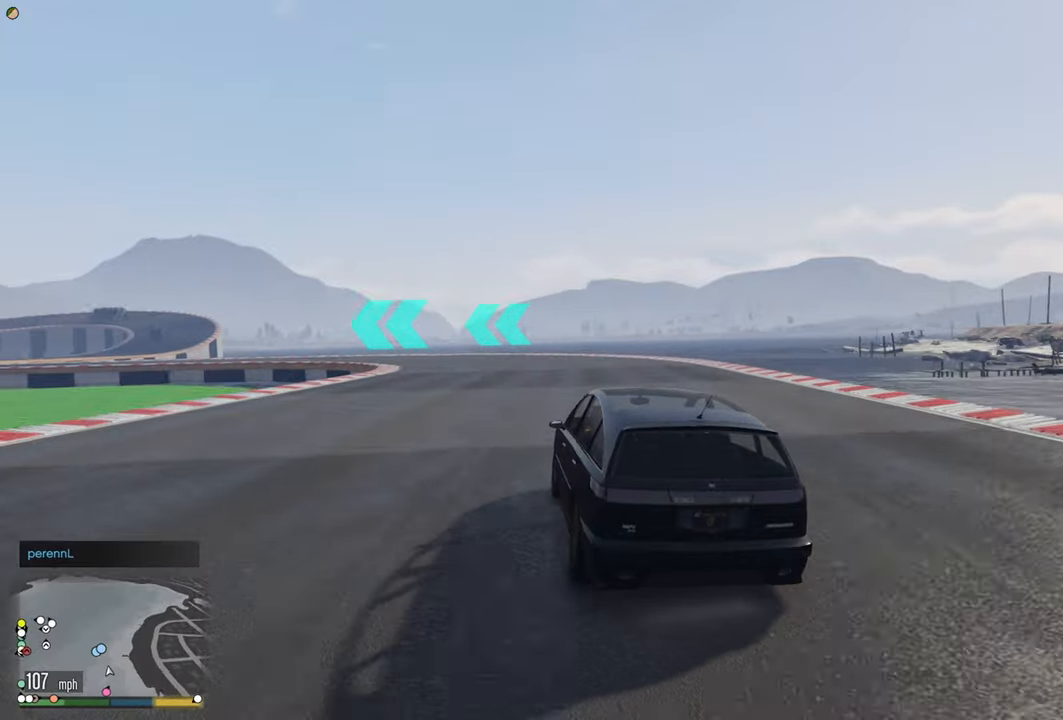
{"buttons": ["R2"], "left_stick": "left", "right_stick": "center", "events": [[67, "left_stick", "center"], [150, "left_stick", "left"], [400, "left_stick", "center"], [467, "left_stick", "left"]]}
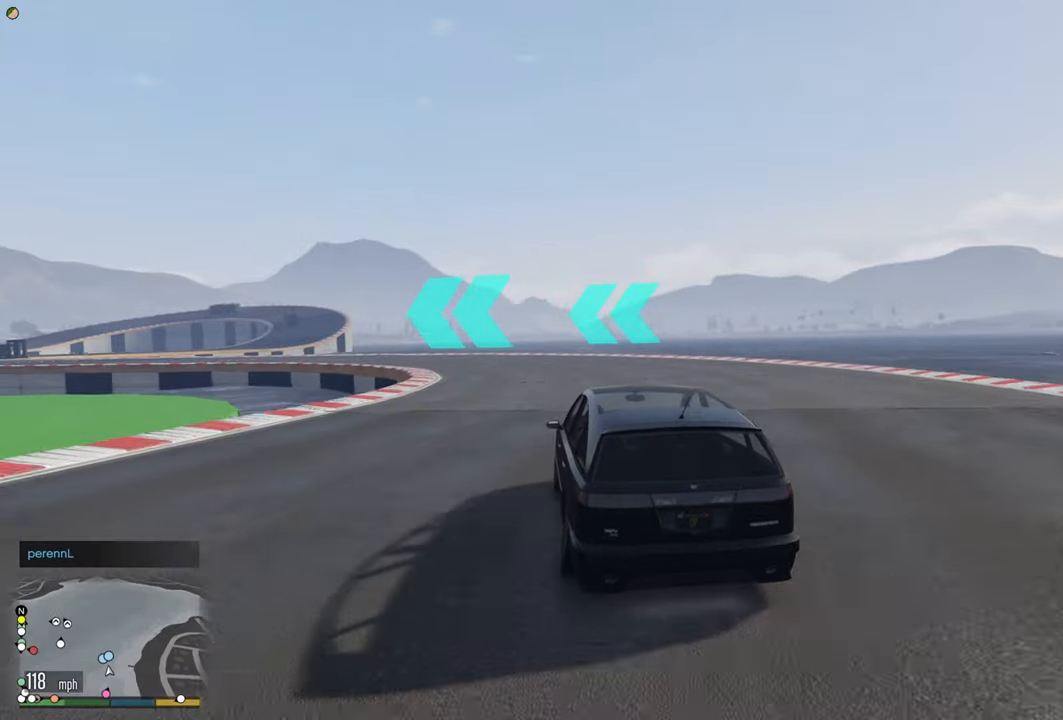
{"buttons": [], "left_stick": "center", "right_stick": "center", "events": [[50, "R2", "up"], [83, "L2", "down"], [283, "L2", "up"], [450, "left_stick", "center"]]}
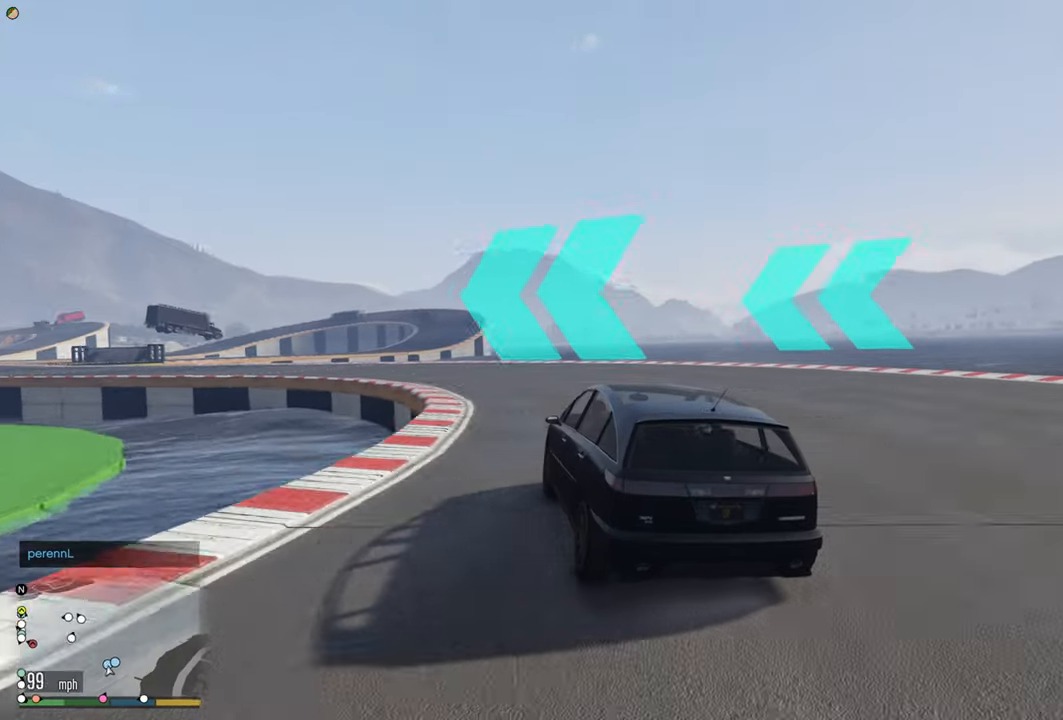
{"buttons": ["R2"], "left_stick": "left", "right_stick": "center", "events": [[33, "left_stick", "left"], [133, "R2", "down"], [183, "left_stick", "center"], [317, "left_stick", "left"]]}